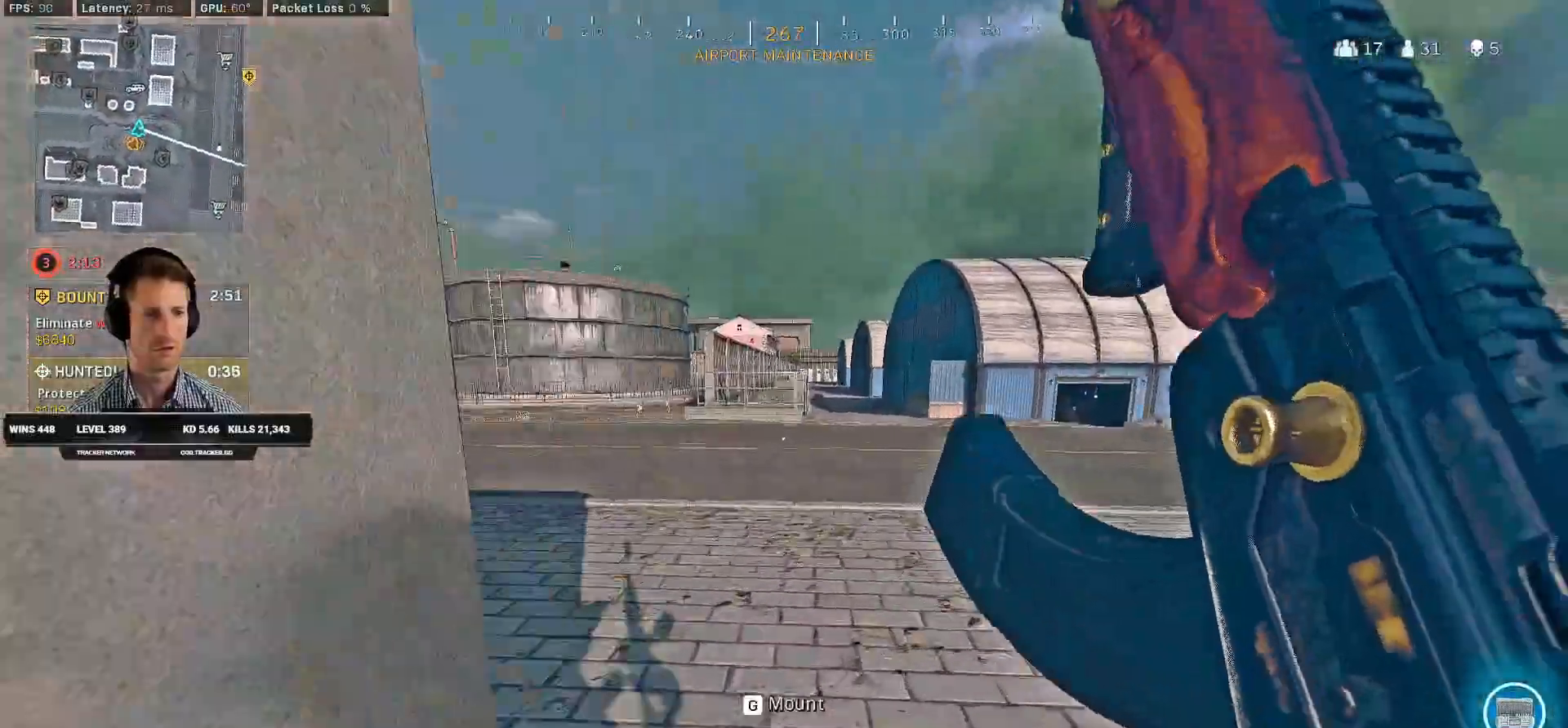
Gameplay with keyboard and mouse; each line is a JSON object with the keys and mouse buttons held at the frame after it. "events" lists presses ("down") and releases ("up") of "1", "2", "3", "4", "a", "alt", "b", "c", "caps_lock", "ctrl", "d", "e", "f", "g", "q", "r", "s", "shift", "space", "t", "v", "w", "x", "z", "mouse_left", "mouse_wheel", "mouse_right", "mouse_mb4" and "mouse_mb5" between this image and that frame as [ms after this image, input, new state], when the widget could be followed in between. "mouse_left", "mouse_wheel", "mouse_right", "mouse_mb4", "mouse_mb5" = the "left", "wheel", "right", "mb4", "mb5" buttons of the "mouse" list. No other keys are recorded. "wheel" means that the mouse wheel is clicked or scrolled. Mouse movement is not recorded. Not read: 5 tab.
{"keys": ["d", "shift", "w"], "mouse": [], "events": [[83, "a", "down"], [233, "a", "up"], [350, "d", "down"]]}
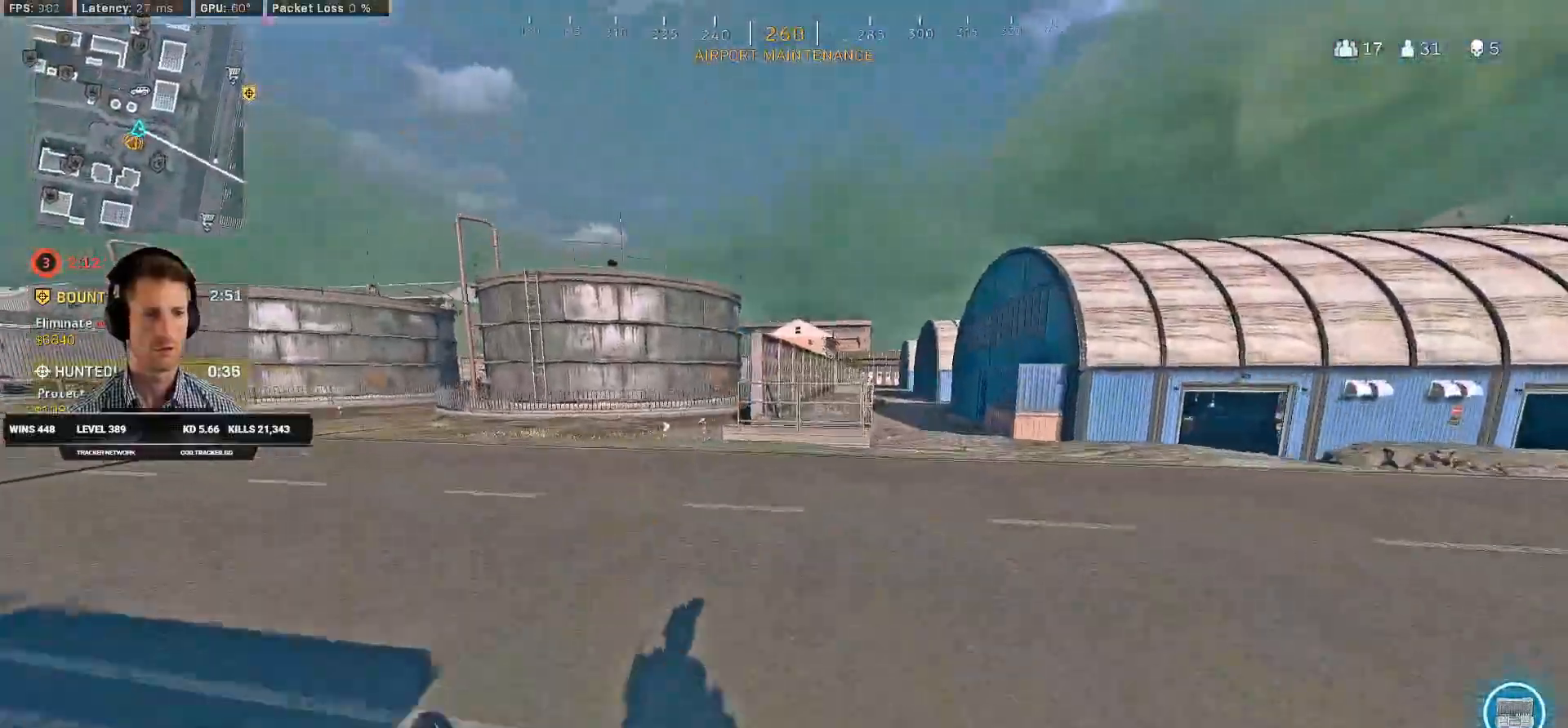
{"keys": ["d", "shift", "w"], "mouse": [], "events": [[16, "d", "up"], [433, "d", "down"]]}
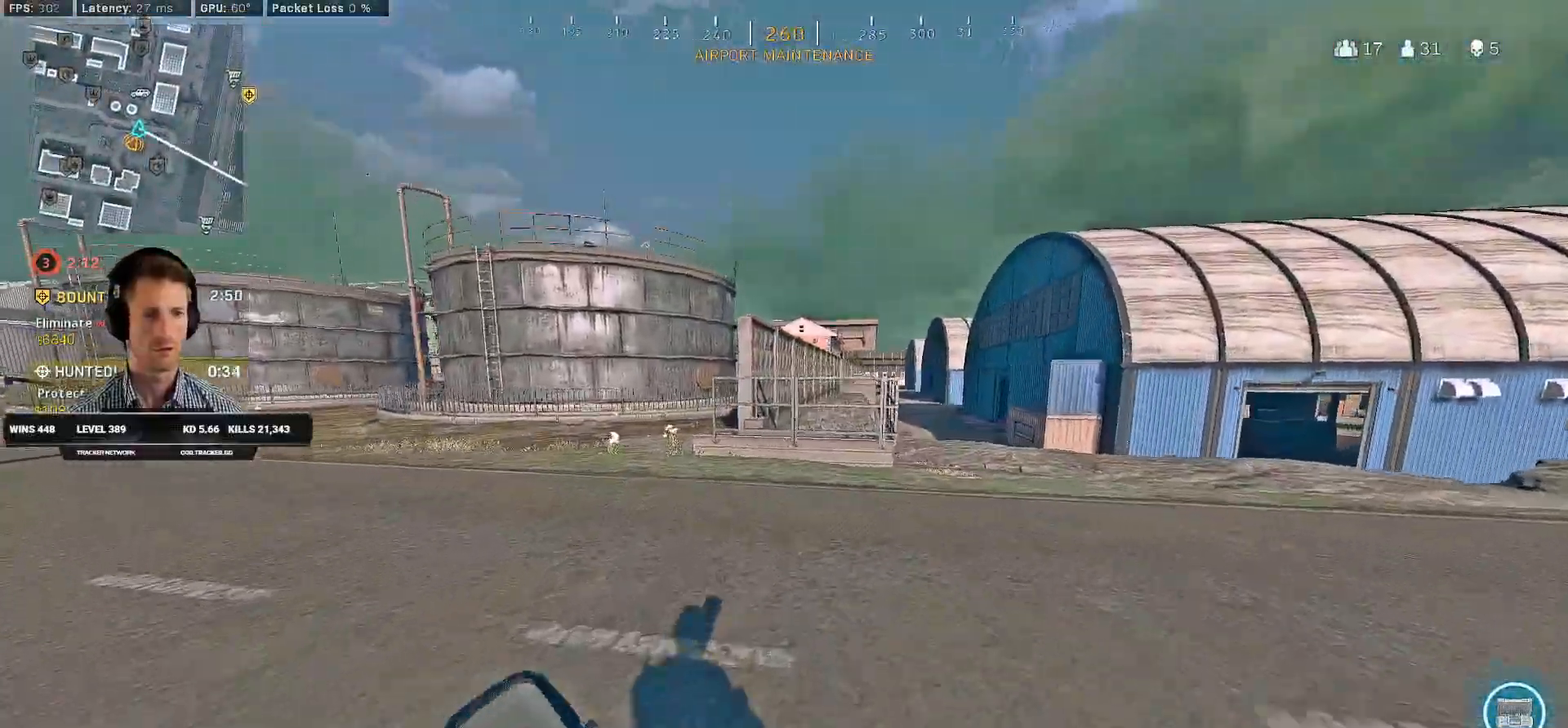
{"keys": ["d", "shift", "w"], "mouse": []}
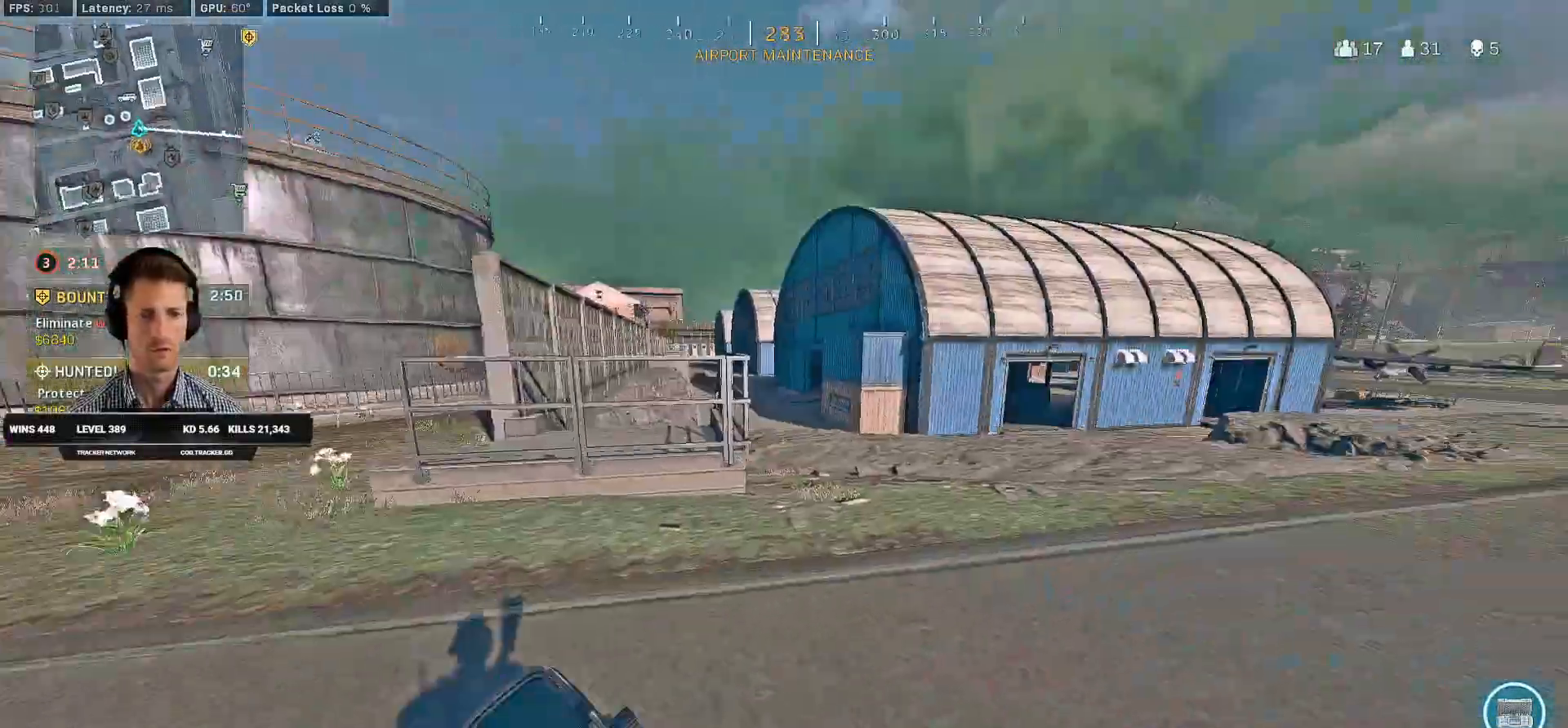
{"keys": ["shift", "w"], "mouse": [], "events": [[83, "d", "up"]]}
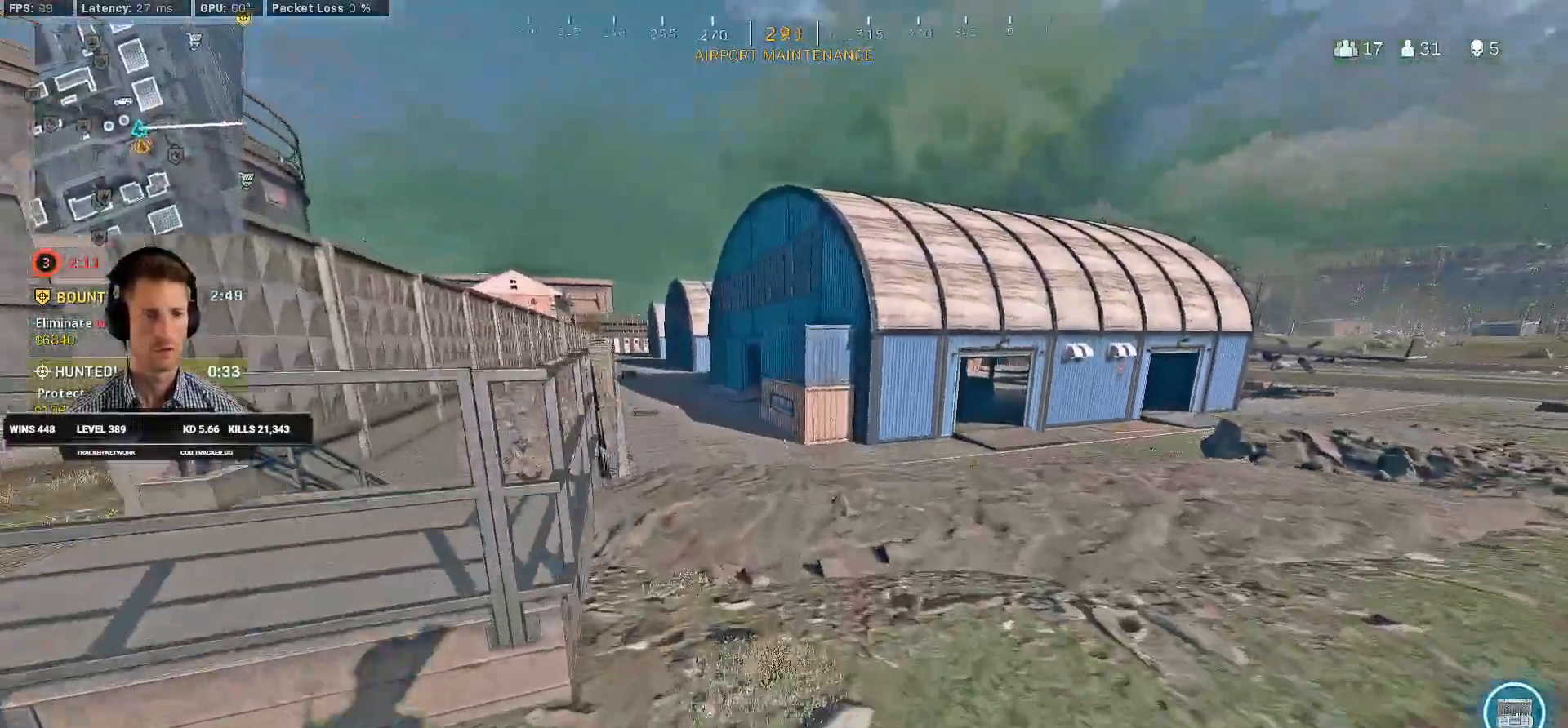
{"keys": ["shift", "w"], "mouse": [], "events": [[283, "a", "down"], [433, "a", "up"]]}
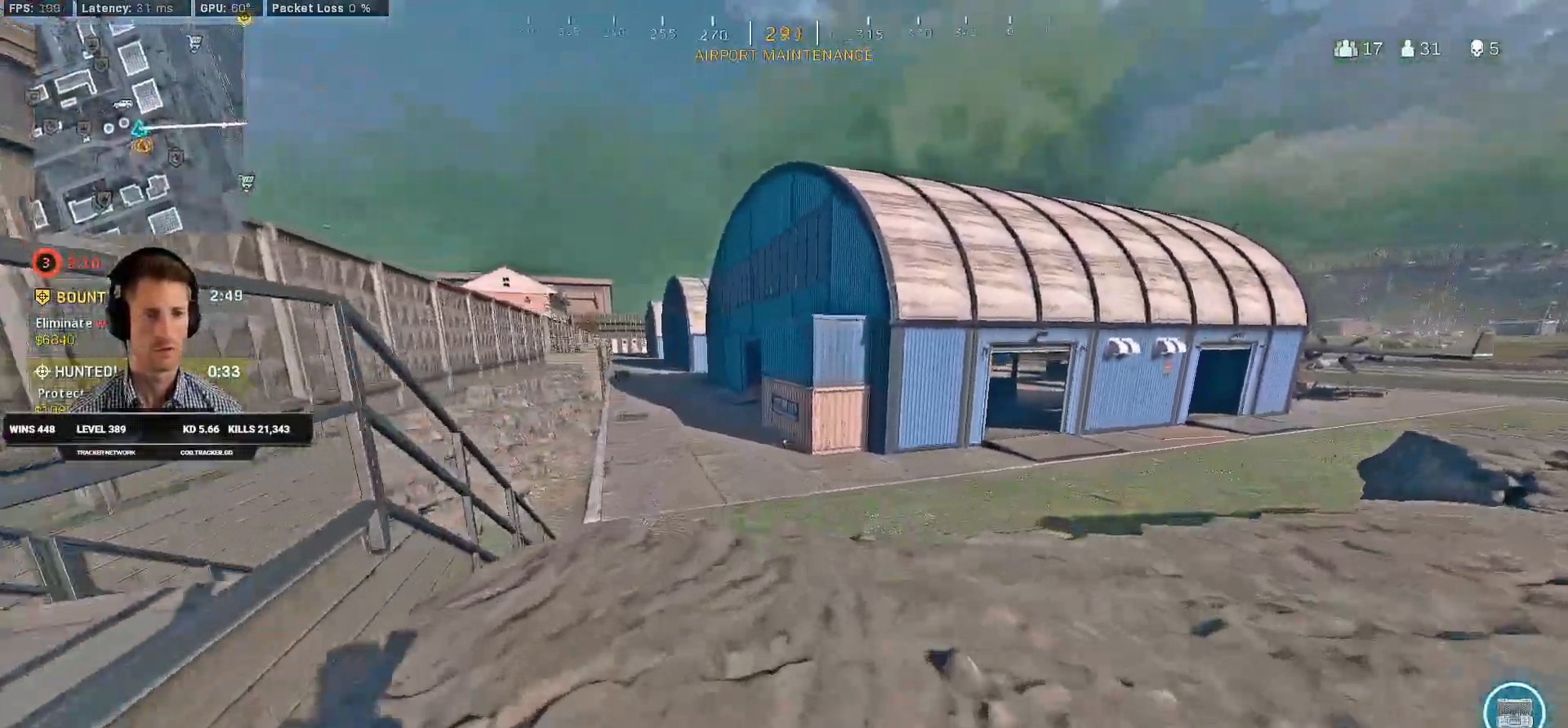
{"keys": ["shift", "w"], "mouse": [], "events": []}
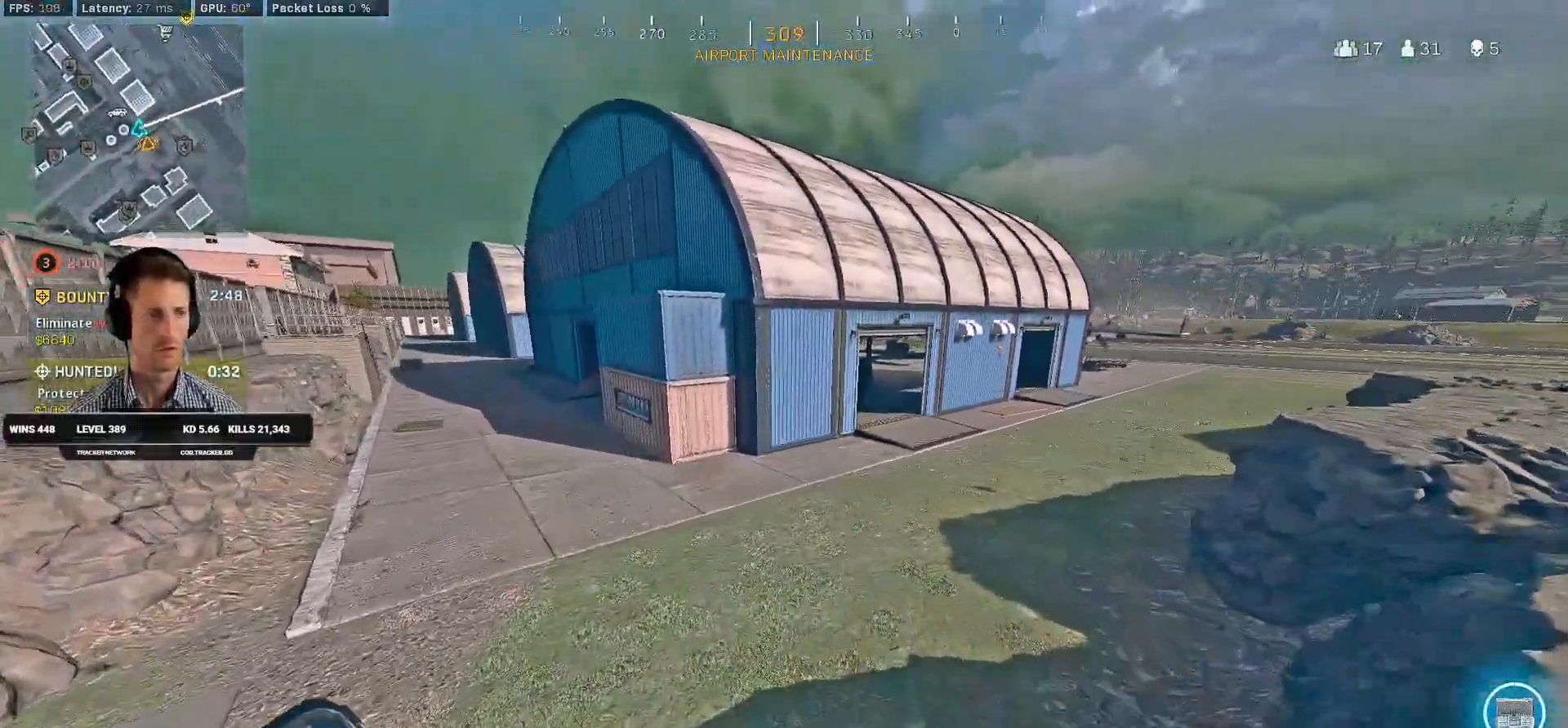
{"keys": ["shift", "w"], "mouse": [], "events": [[33, "d", "down"], [233, "d", "up"]]}
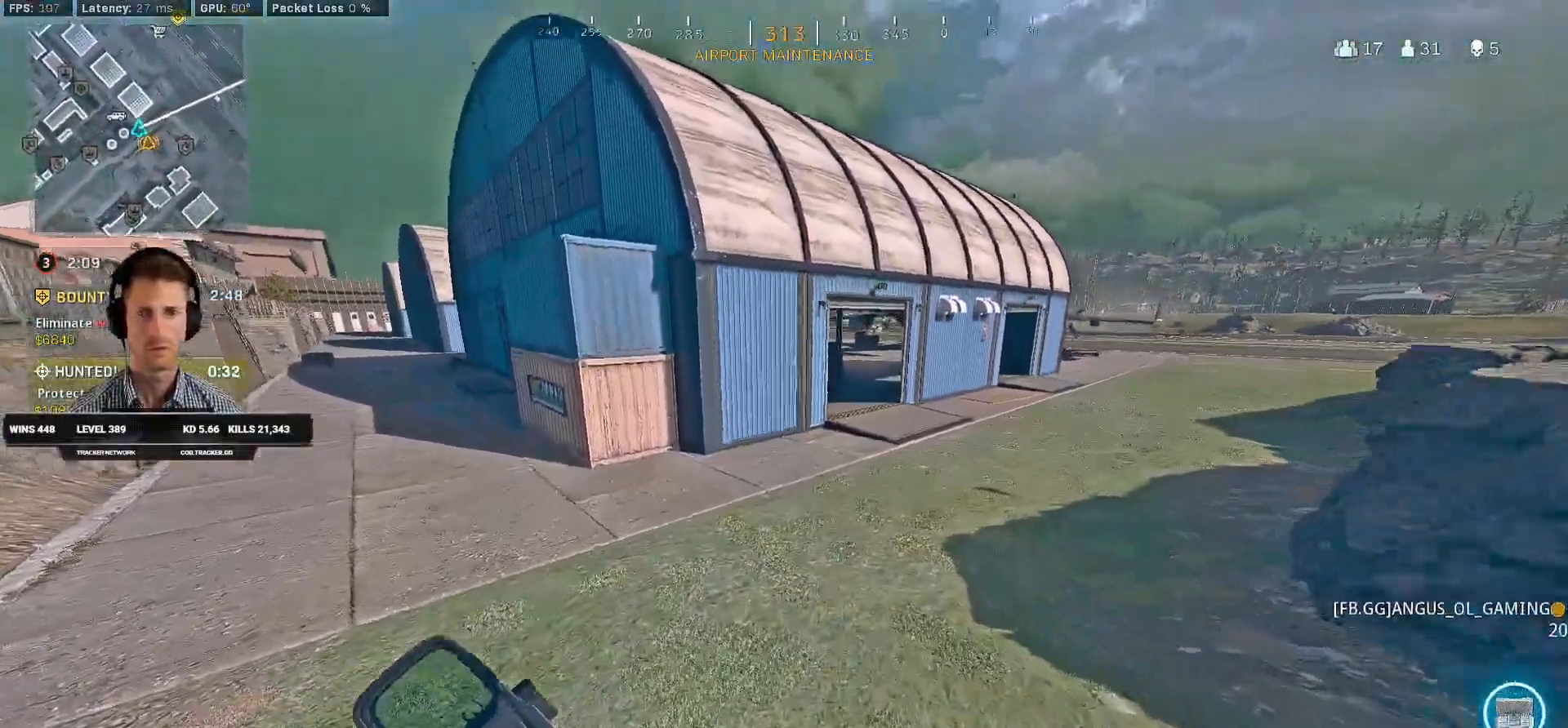
{"keys": ["shift", "w"], "mouse": [], "events": []}
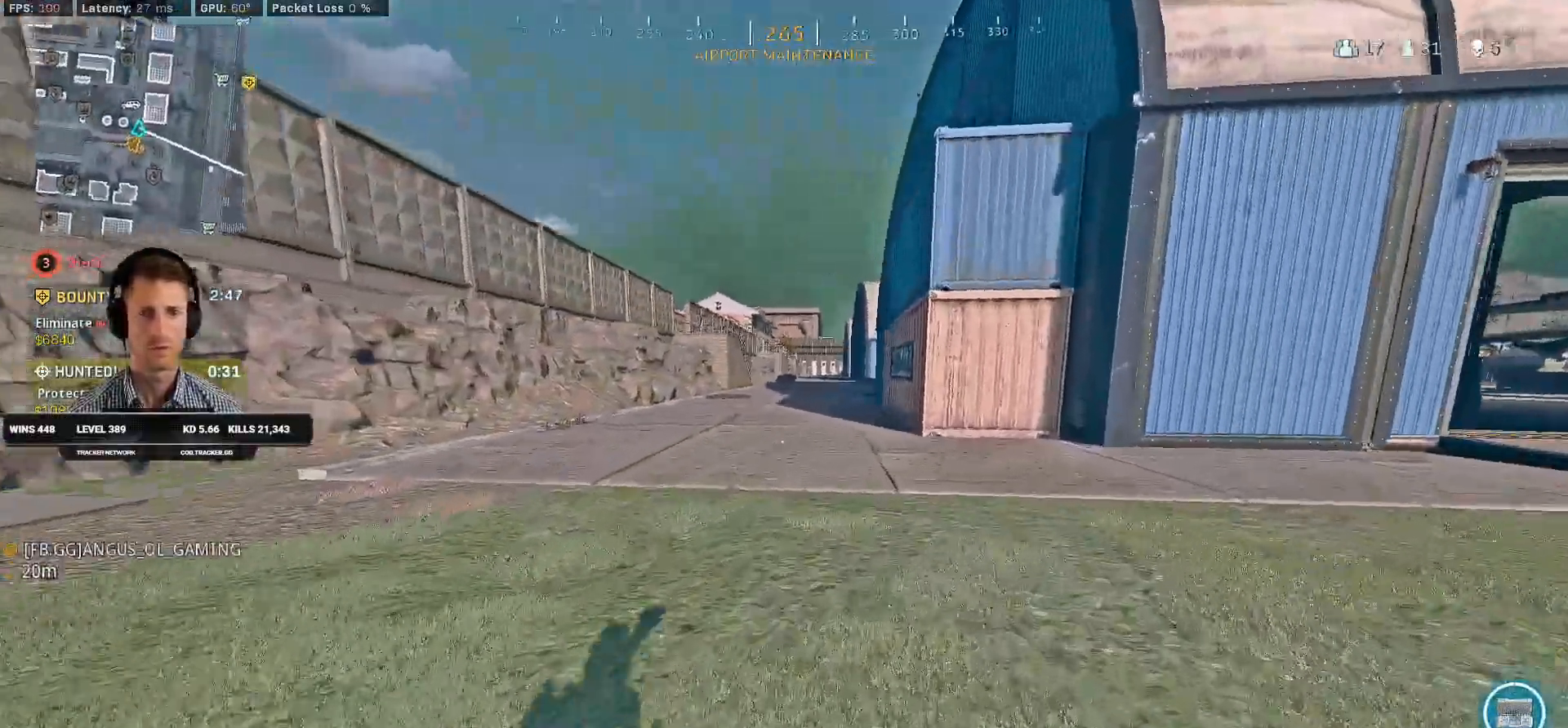
{"keys": ["shift", "w"], "mouse": [], "events": [[150, "a", "down"], [450, "a", "up"]]}
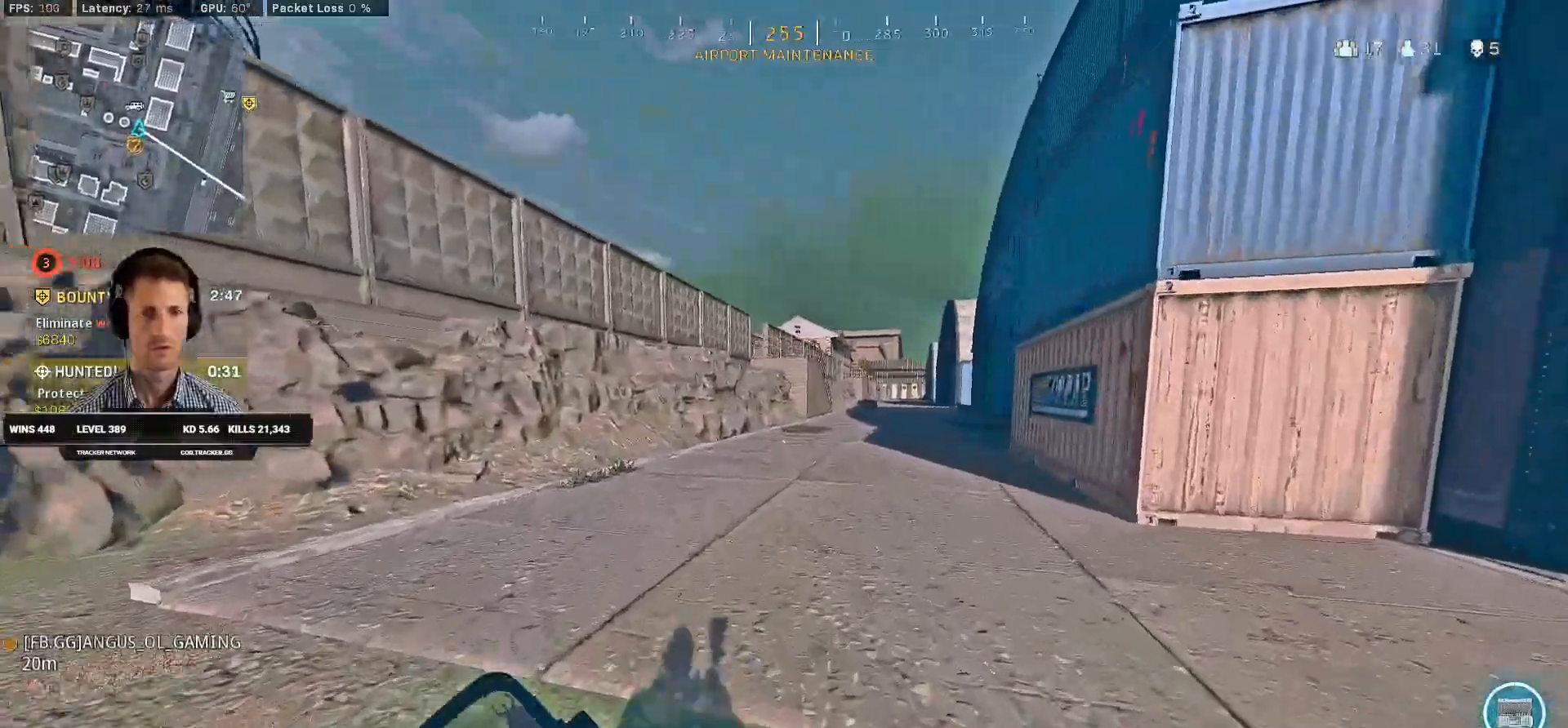
{"keys": ["shift", "w"], "mouse": [], "events": [[283, "a", "down"], [433, "a", "up"]]}
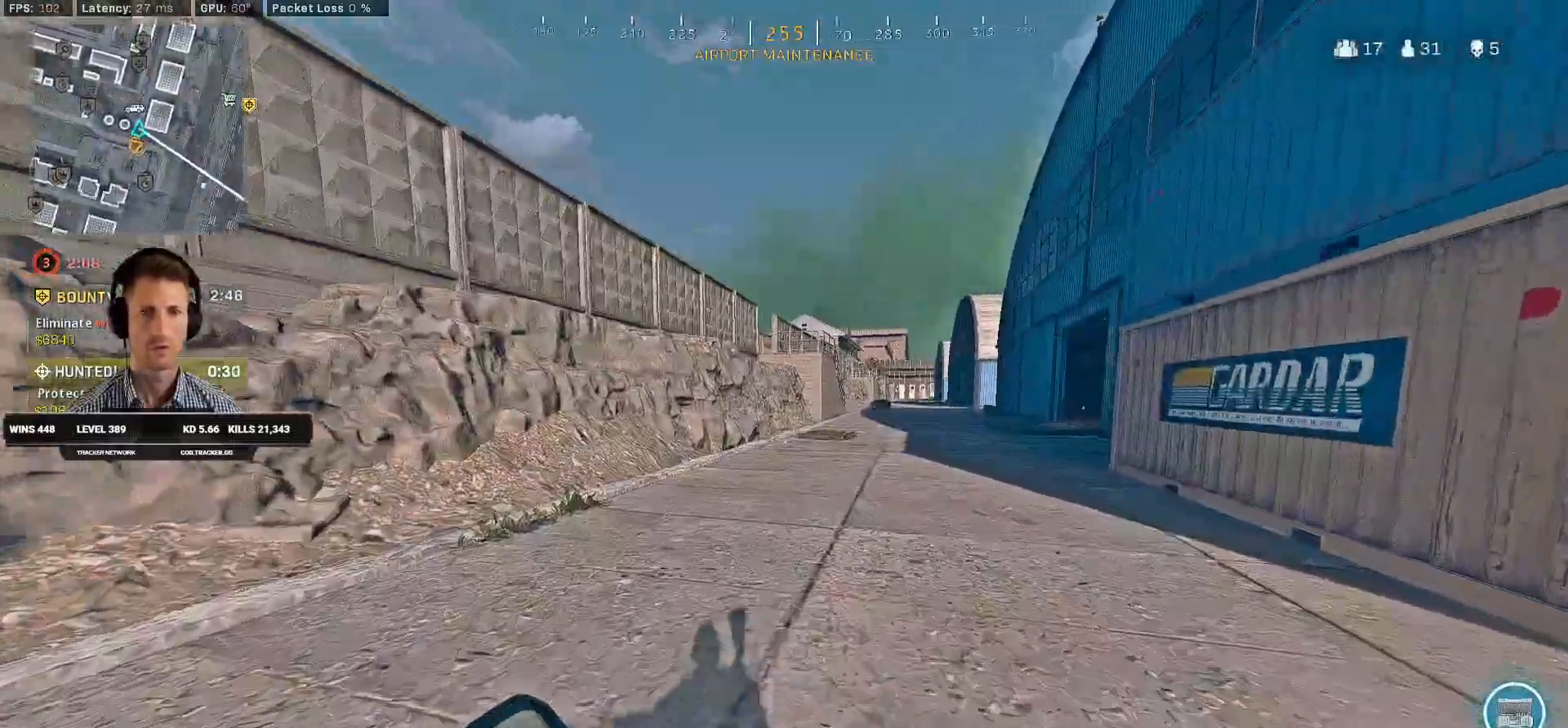
{"keys": ["shift", "space", "w"], "mouse": ["left"], "events": [[250, "c", "down"], [316, "c", "up"], [316, "shift", "up"], [383, "c", "down"], [450, "space", "down"], [483, "mouse_left", "down"], [483, "shift", "down"], [500, "c", "up"]]}
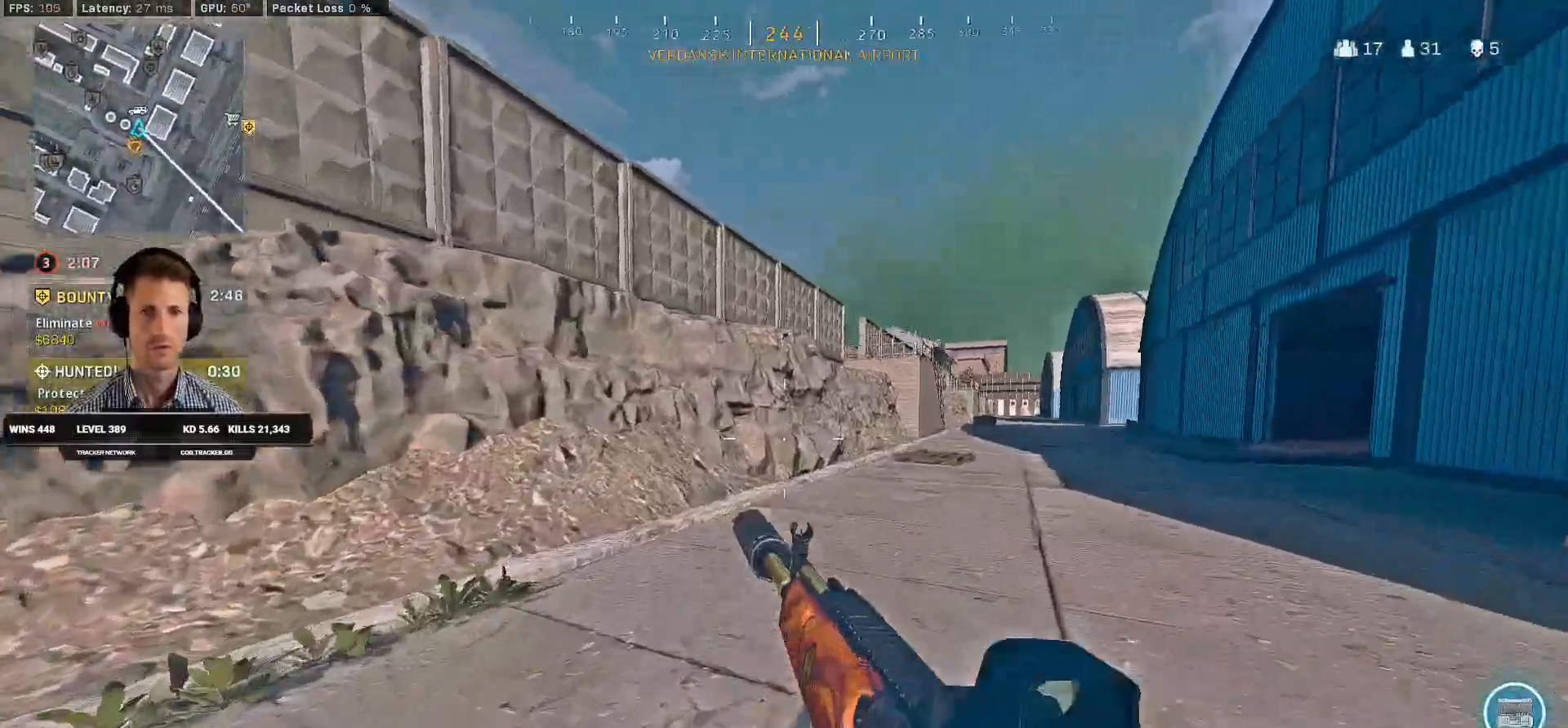
{"keys": ["shift", "w"], "mouse": [], "events": [[66, "space", "up"], [200, "mouse_left", "up"]]}
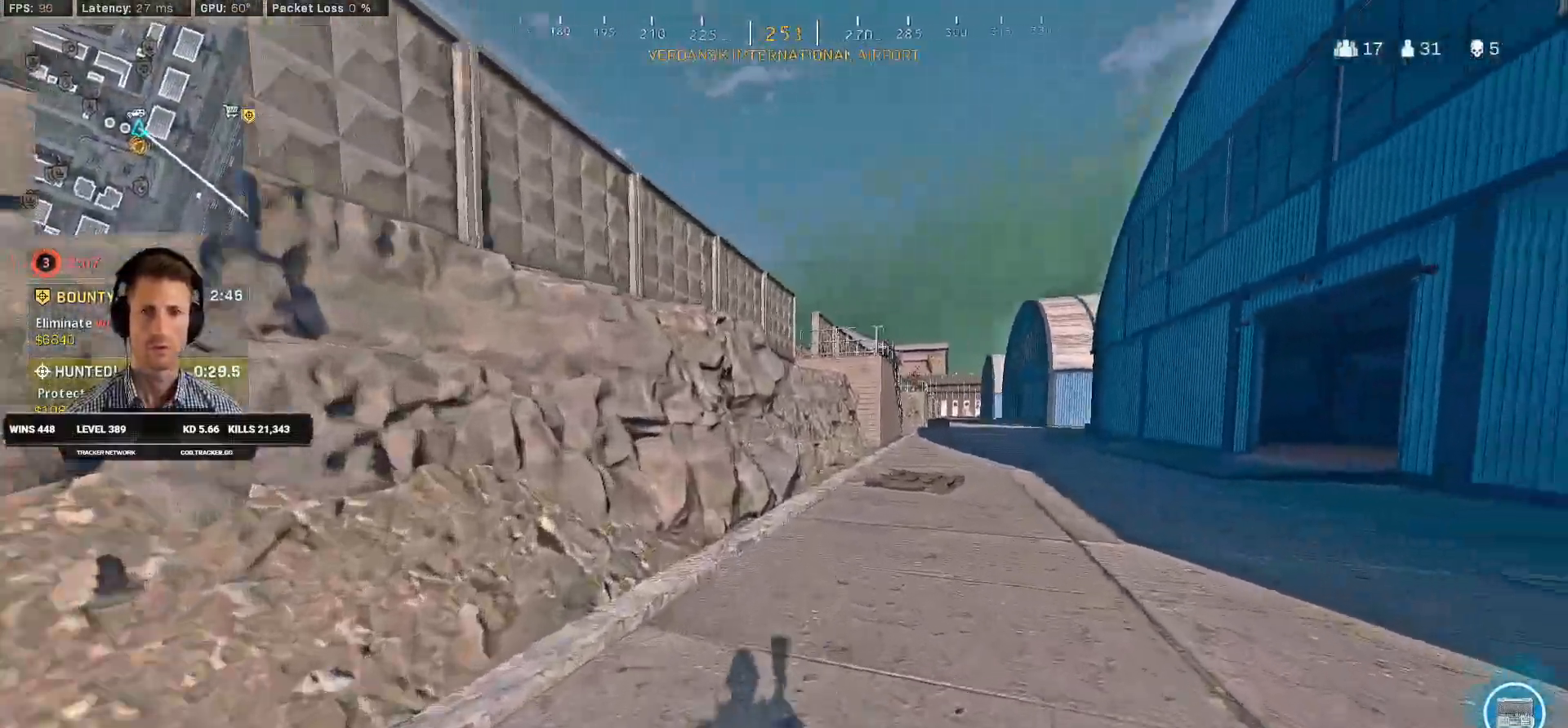
{"keys": ["c", "space", "w"], "mouse": [], "events": [[283, "c", "down"], [350, "c", "up"], [366, "shift", "up"], [416, "c", "down"], [466, "space", "down"]]}
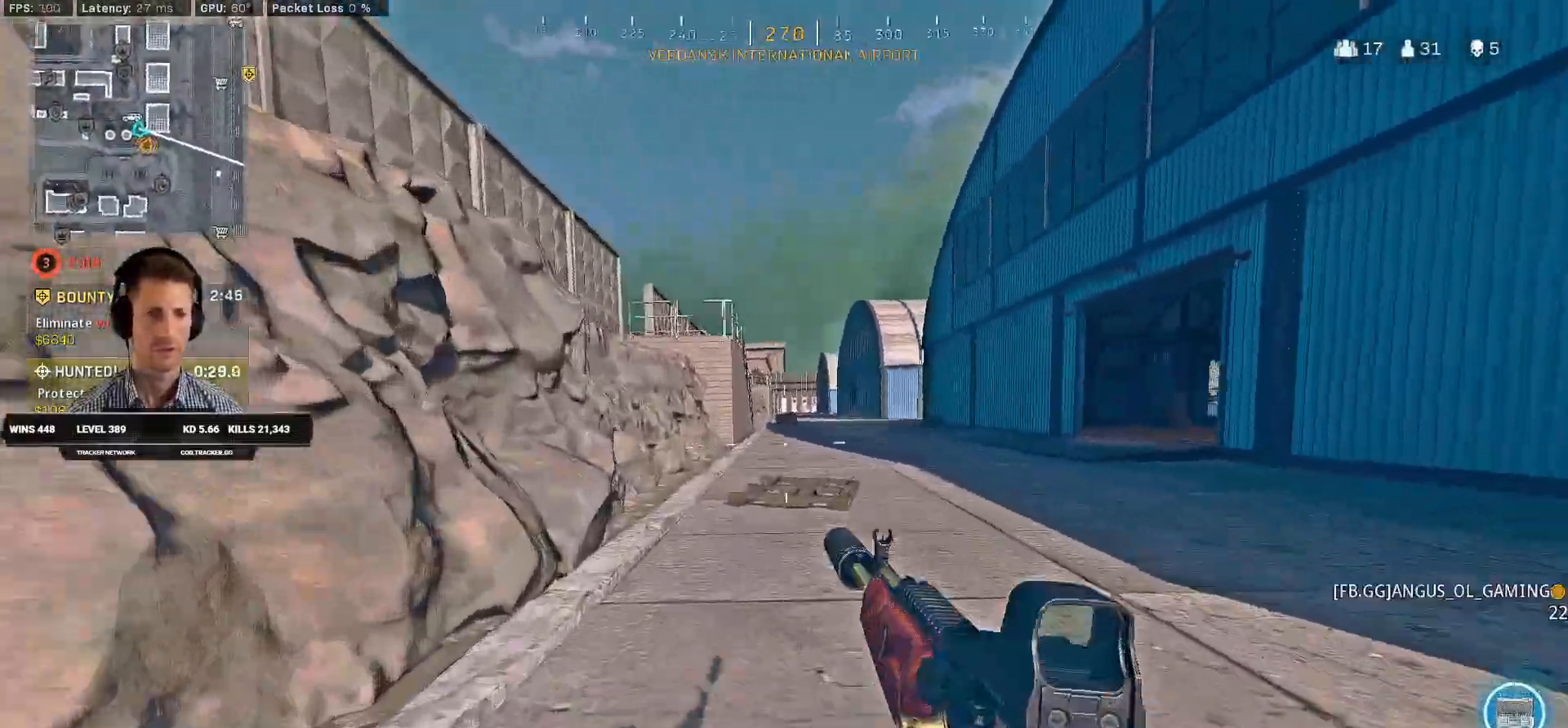
{"keys": ["shift", "w"], "mouse": [], "events": [[16, "shift", "down"], [50, "c", "up"], [100, "space", "up"]]}
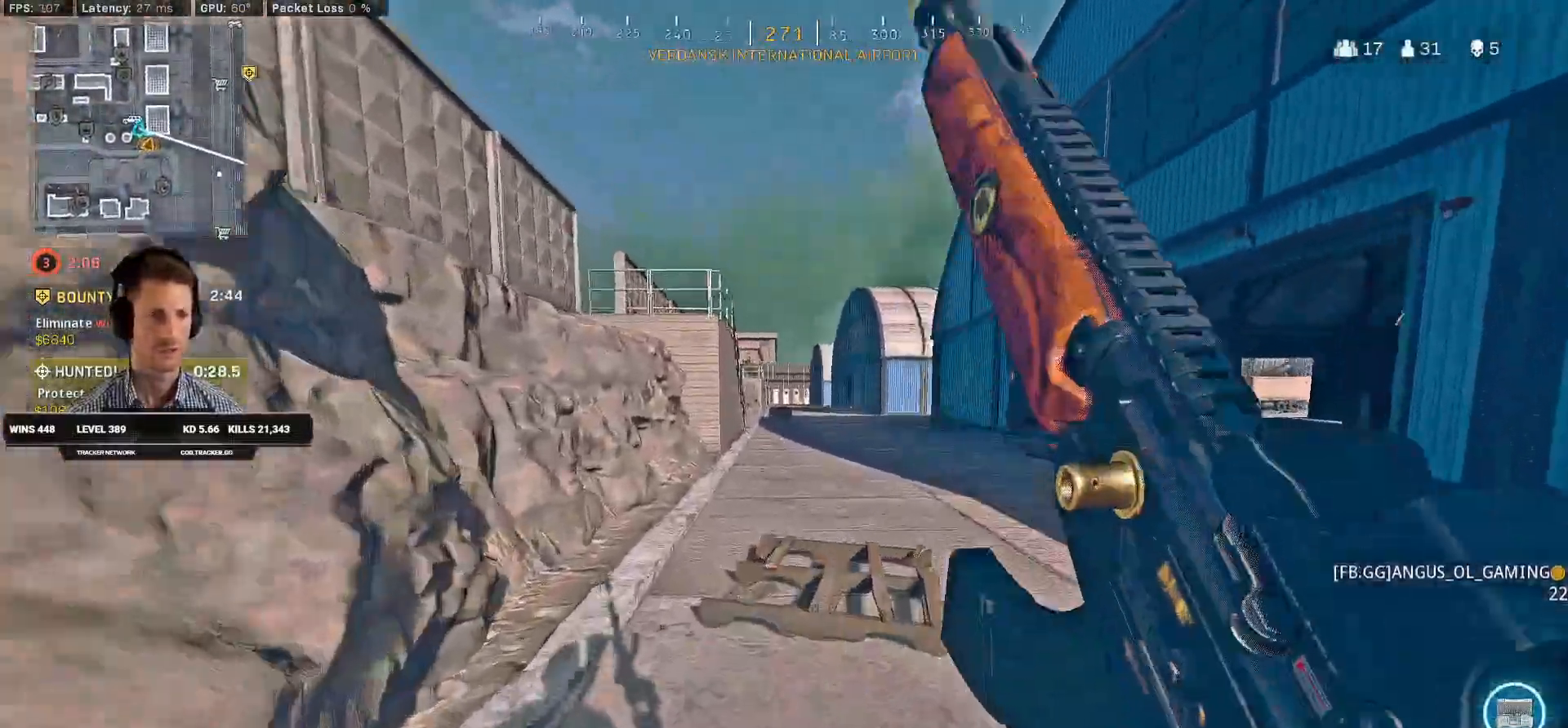
{"keys": ["c", "w"], "mouse": [], "events": [[350, "c", "down"], [400, "c", "up"], [416, "shift", "up"], [483, "c", "down"]]}
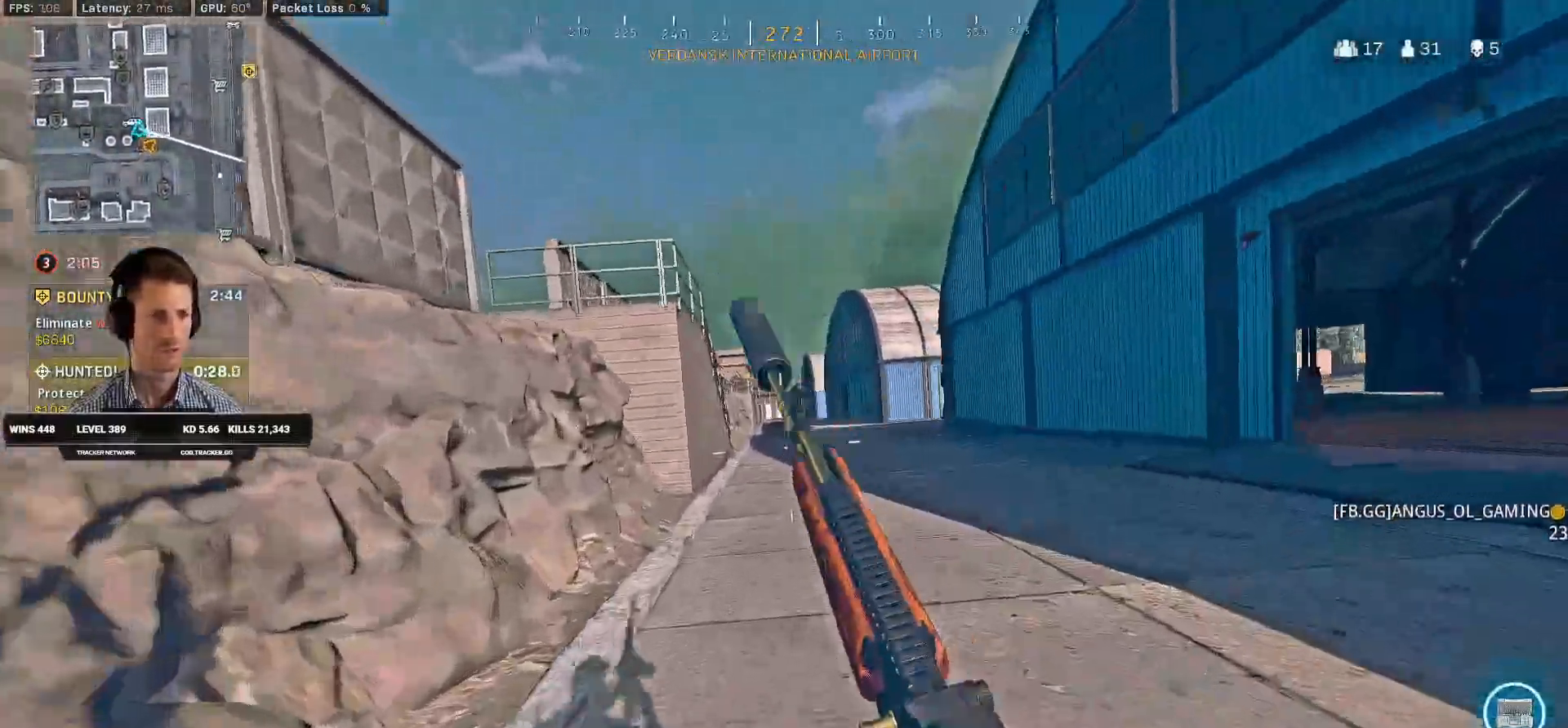
{"keys": ["shift", "w"], "mouse": [], "events": [[33, "space", "down"], [83, "shift", "down"], [100, "c", "up"], [150, "space", "up"]]}
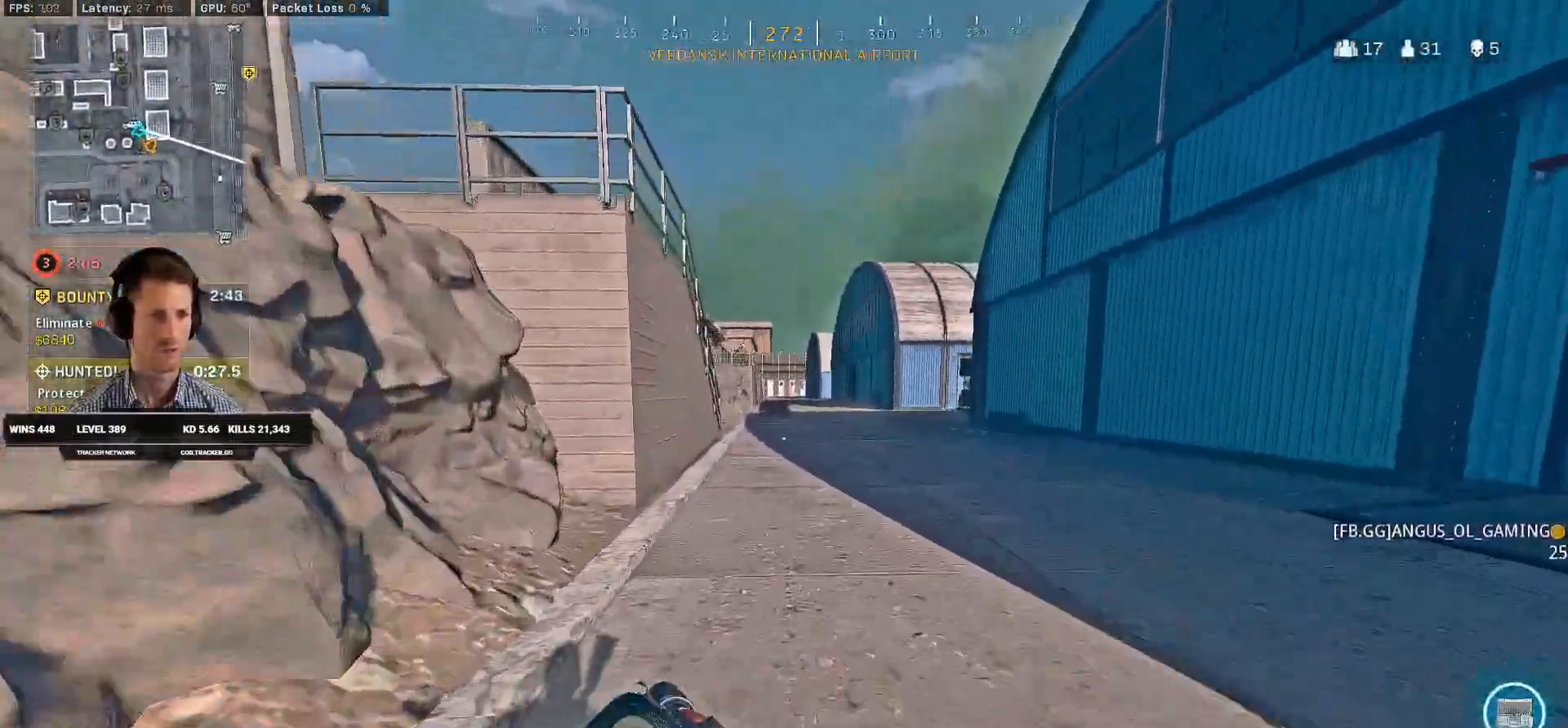
{"keys": ["shift", "w"], "mouse": [], "events": []}
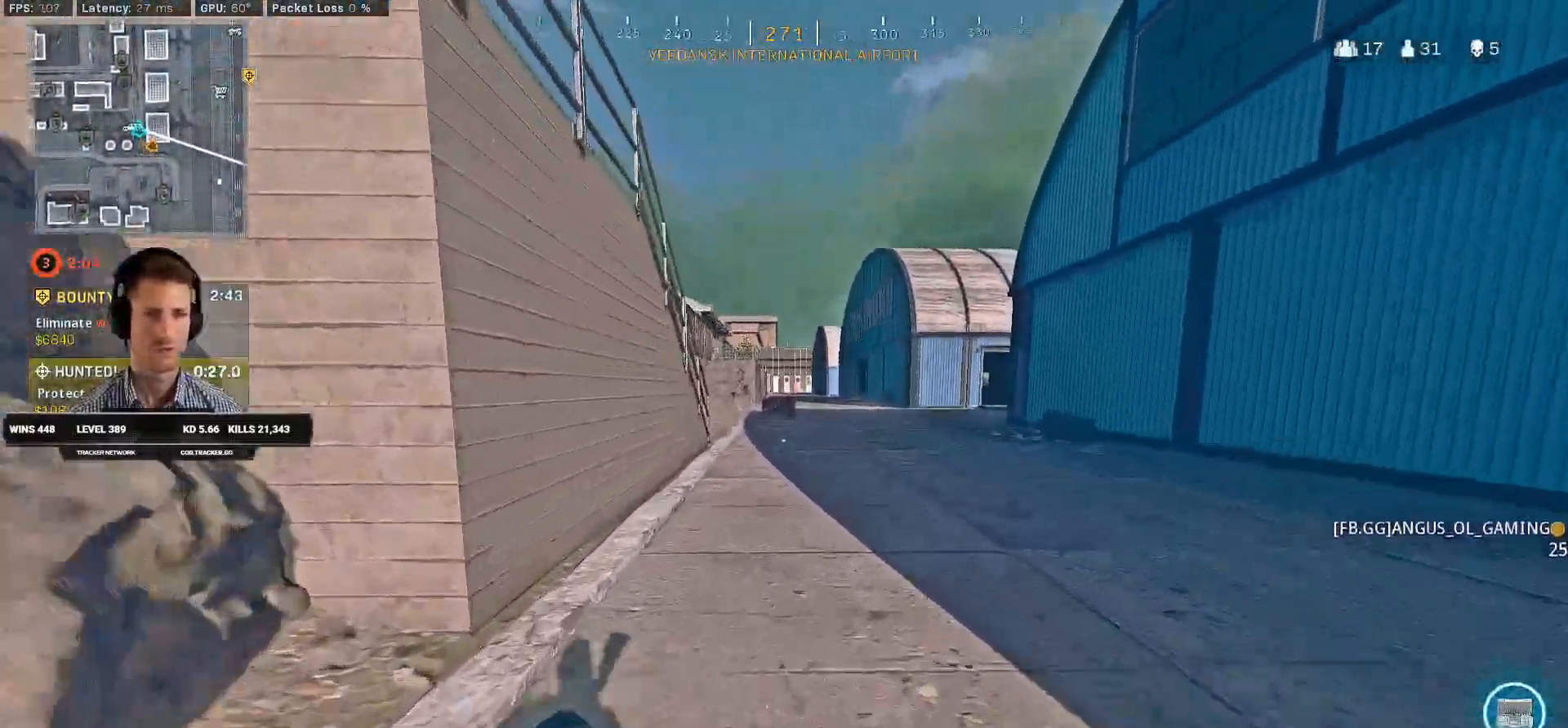
{"keys": ["shift", "w"], "mouse": [], "events": []}
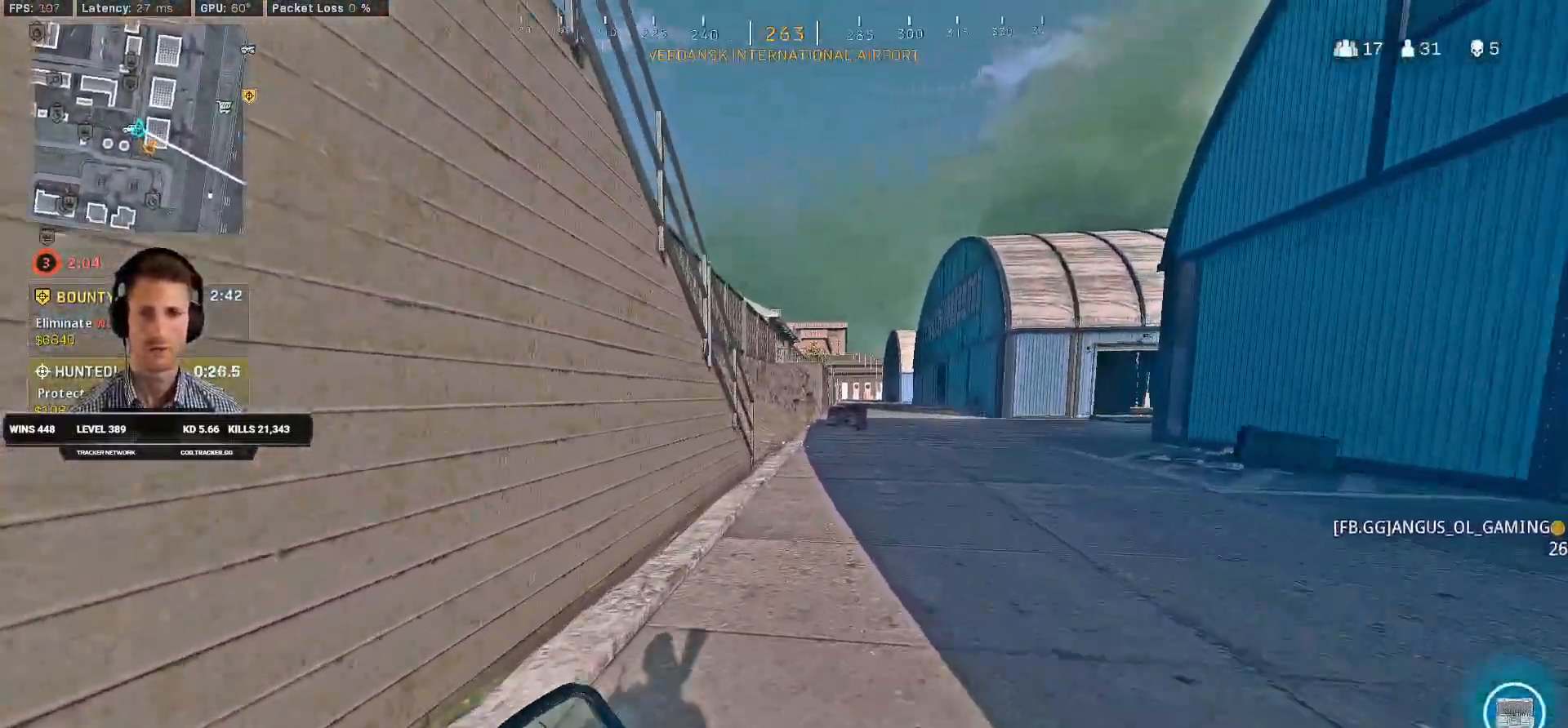
{"keys": ["shift", "w"], "mouse": [], "events": []}
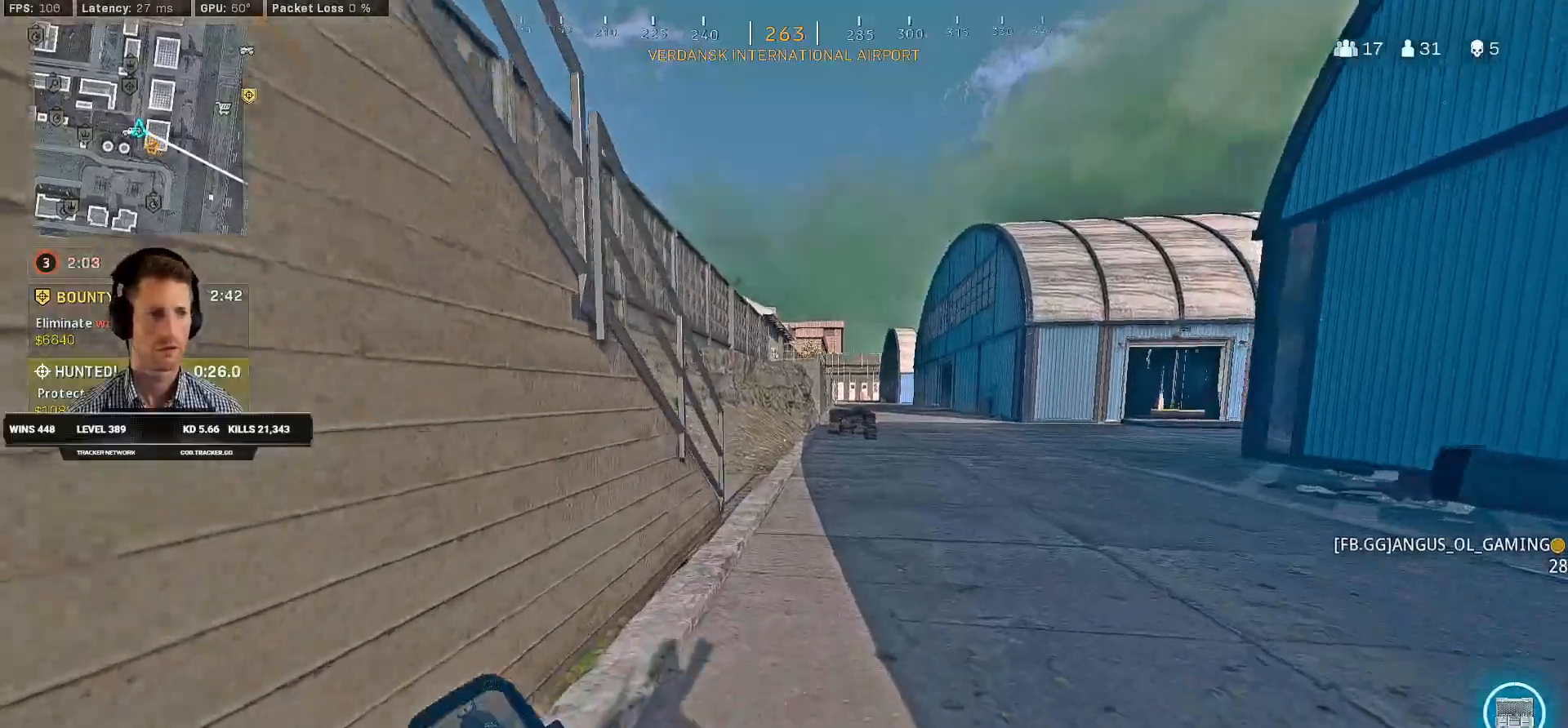
{"keys": ["shift", "w"], "mouse": [], "events": []}
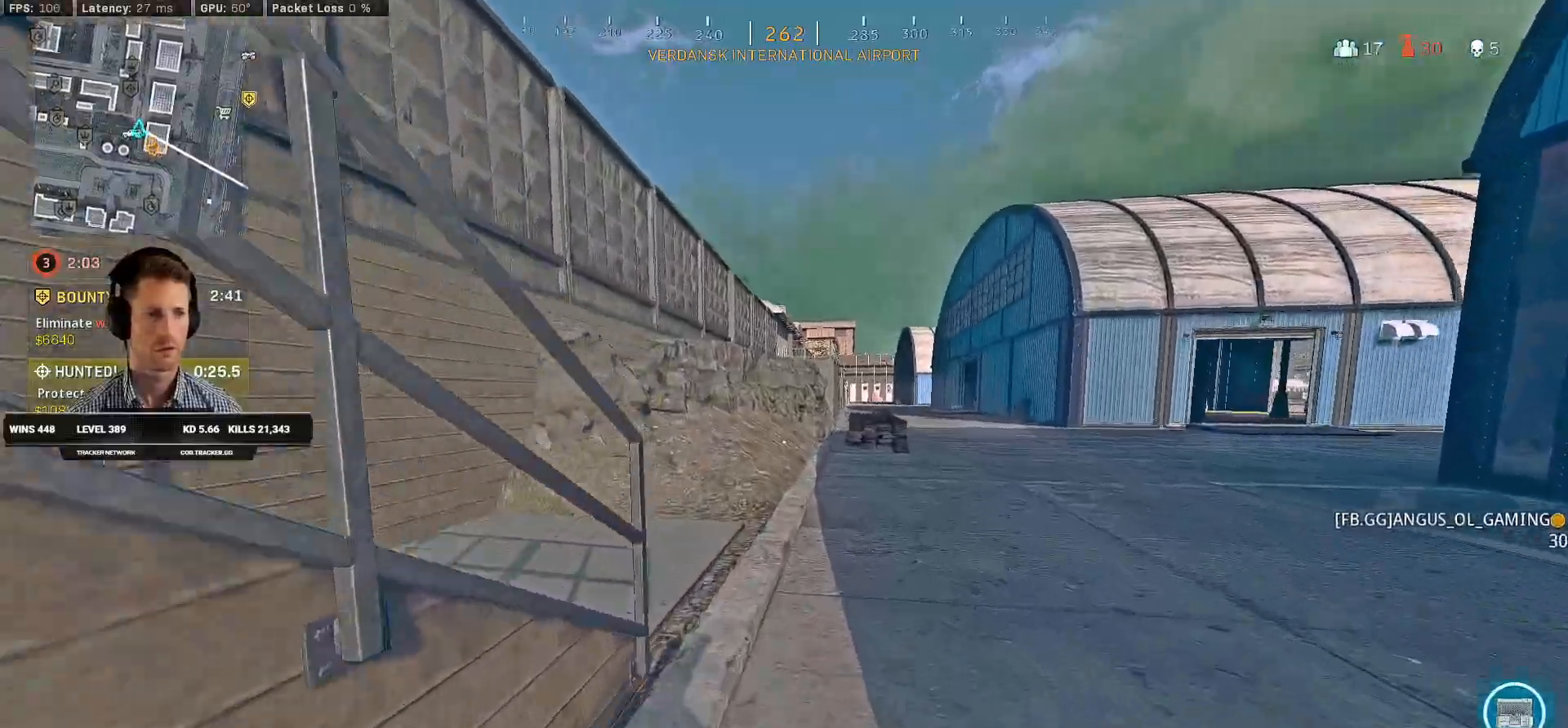
{"keys": ["shift", "w"], "mouse": [], "events": [[66, "d", "down"], [450, "d", "up"]]}